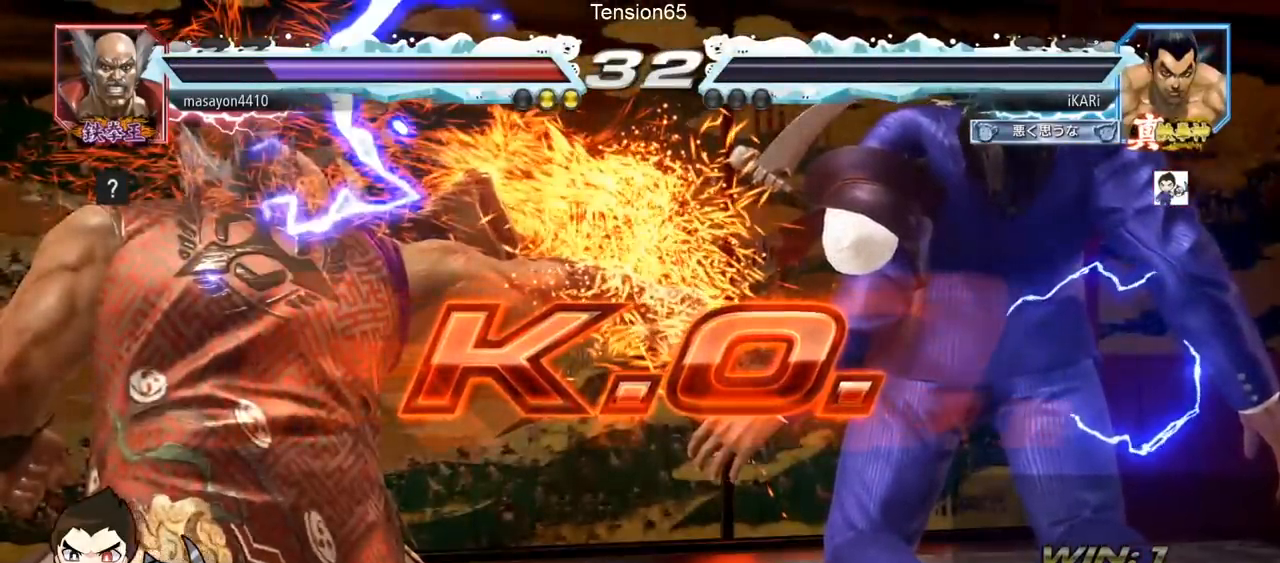
Gameplay with a controller (arcade stick); each line is a JSON object with the inputs held at the frame after it. "events" lists button and stick changes between this image and that frame as [ms after this image, input, new state], when the widget could be followed in between. Not read: L3 R3.
{"buttons": [], "left_stick": "center", "events": []}
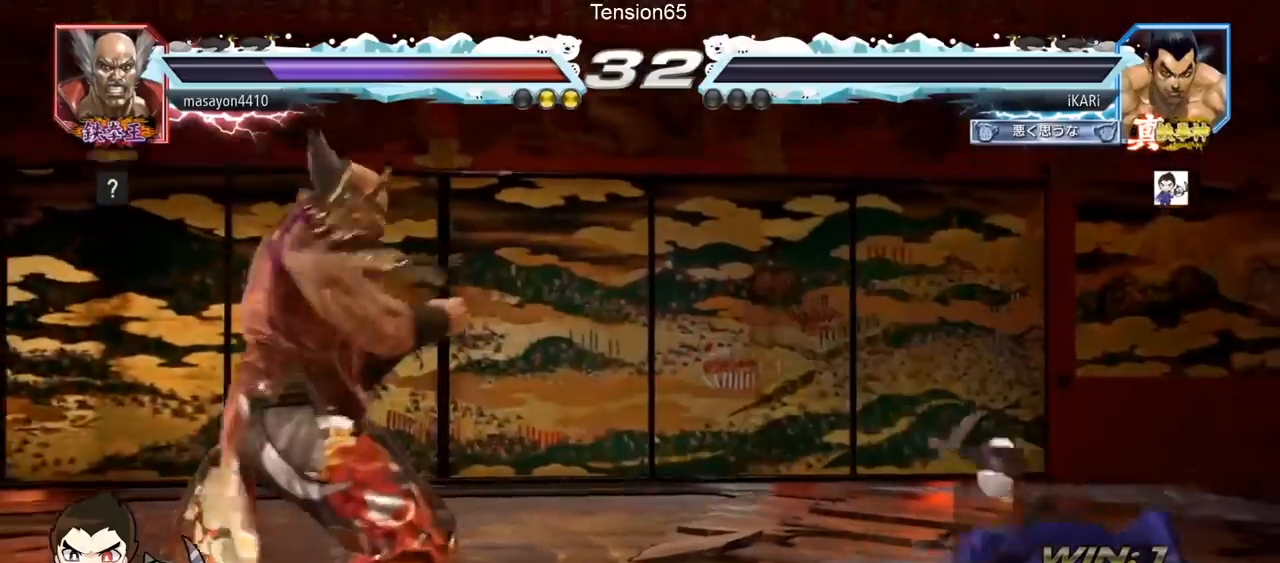
{"buttons": [], "left_stick": "center", "events": []}
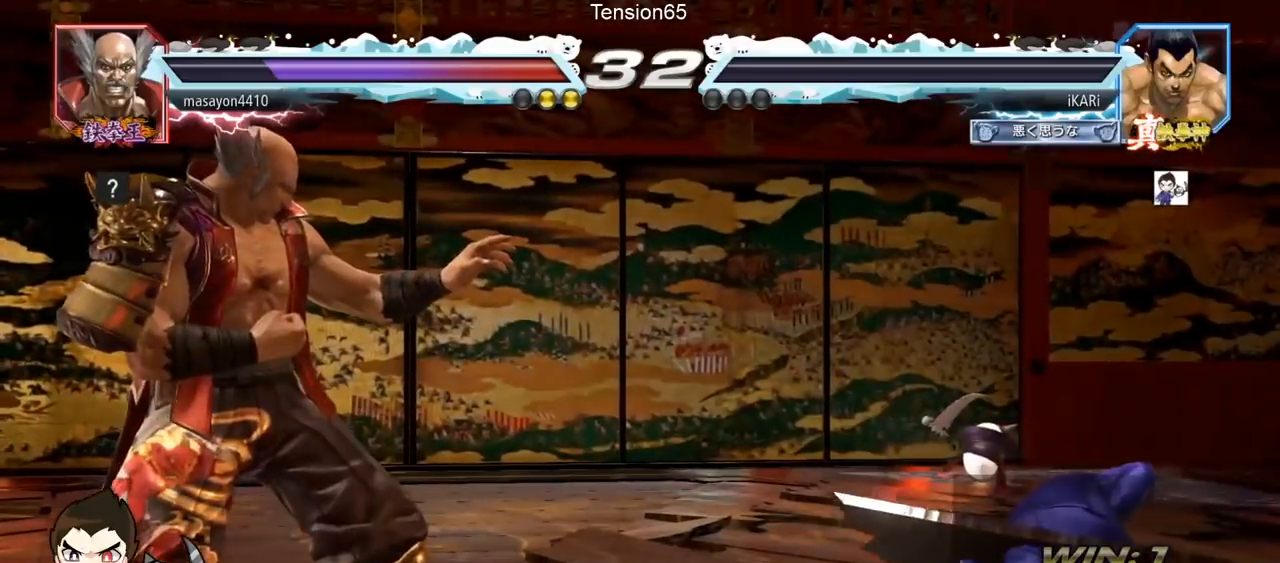
{"buttons": [], "left_stick": "center", "events": []}
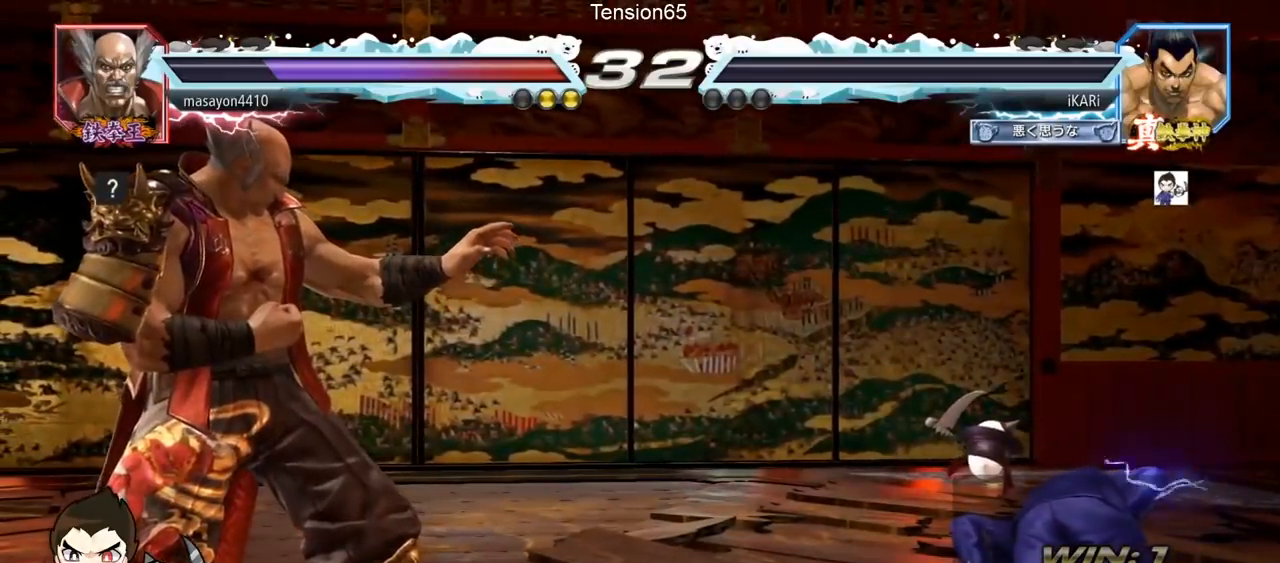
{"buttons": [], "left_stick": "center", "events": []}
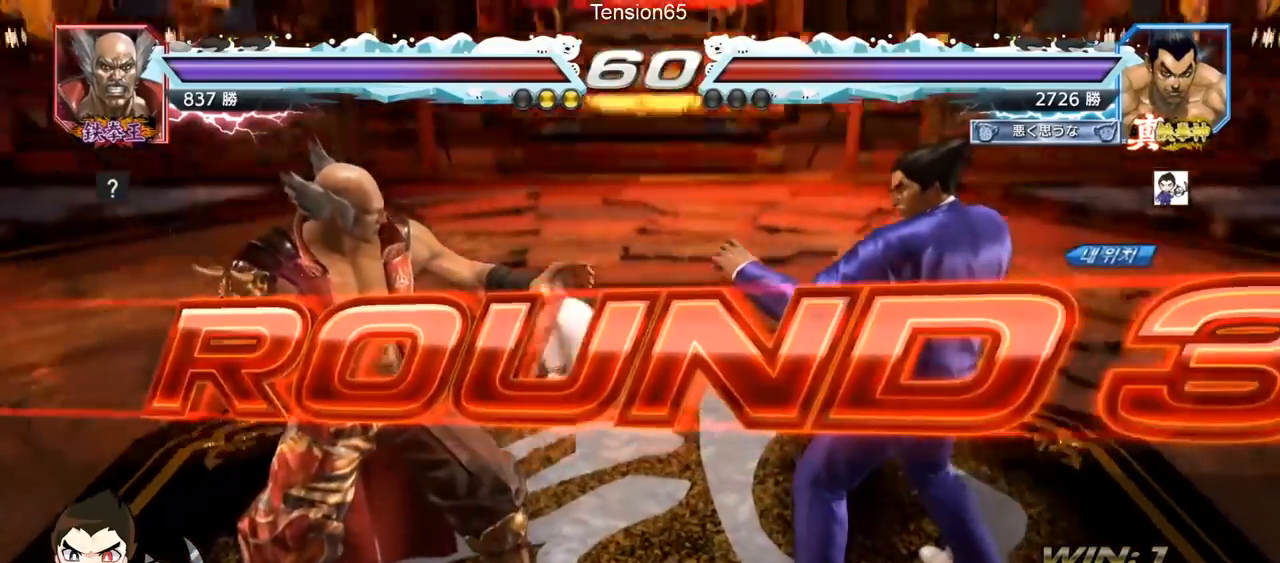
{"buttons": [], "left_stick": "center", "events": []}
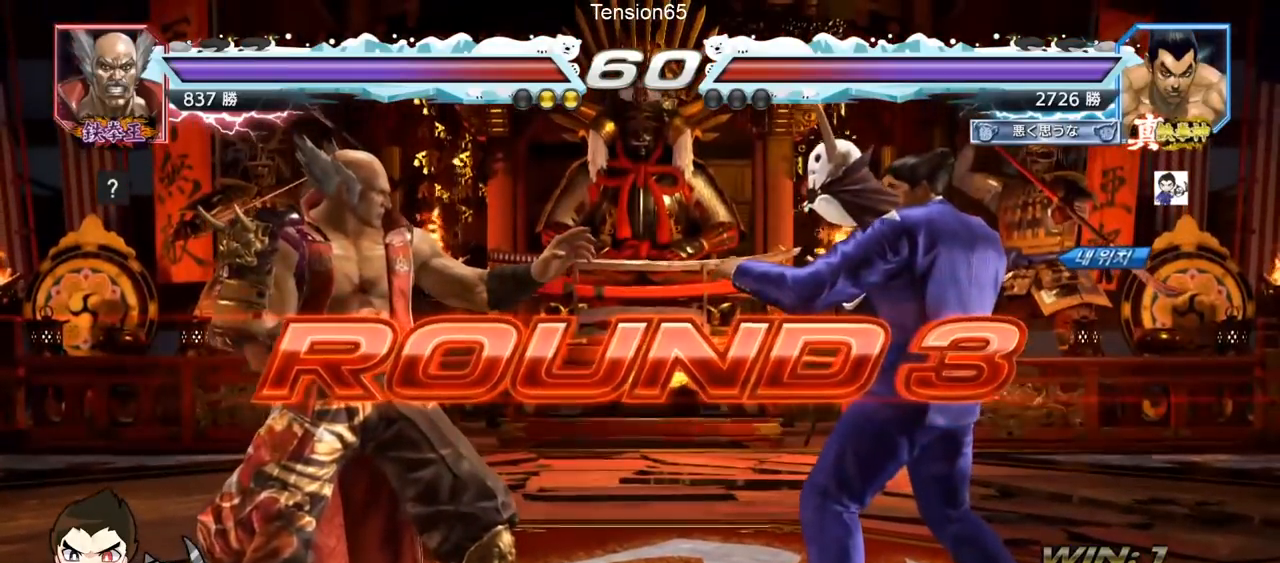
{"buttons": [], "left_stick": "center", "events": []}
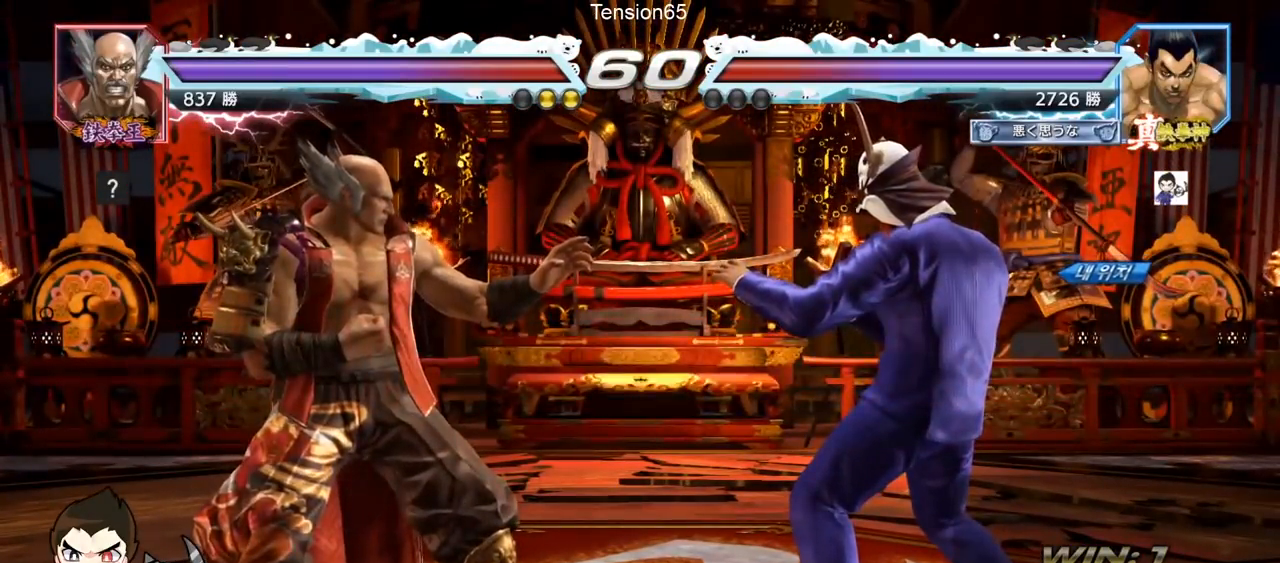
{"buttons": [], "left_stick": "center", "events": []}
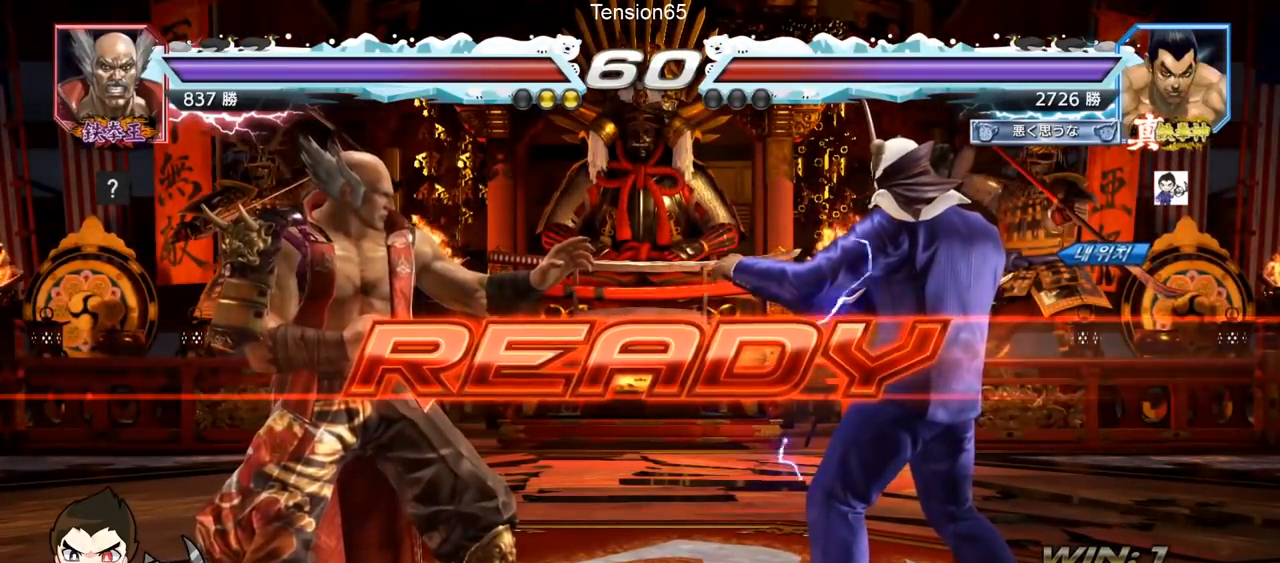
{"buttons": [], "left_stick": "center", "events": [[433, "TRIANGLE", "down"], [450, "TRIANGLE", "up"]]}
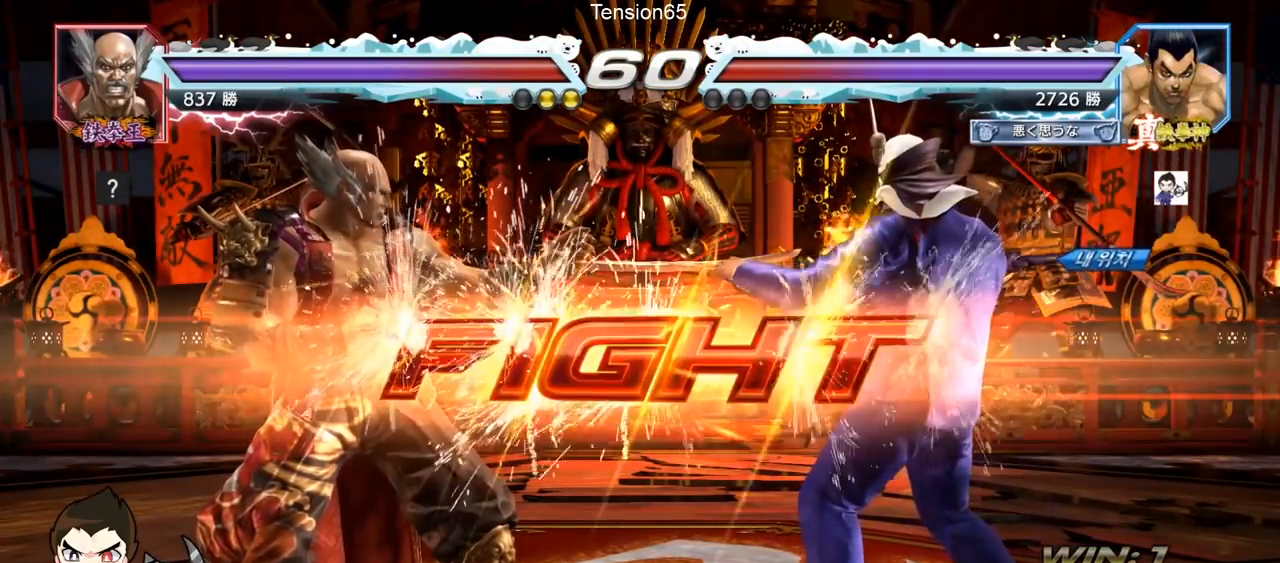
{"buttons": [], "left_stick": "center", "events": [[50, "left_stick", "down"], [67, "SQUARE", "down"], [67, "TRIANGLE", "down"], [150, "left_stick", "center"], [167, "TRIANGLE", "up"], [234, "SQUARE", "up"], [317, "left_stick", "down-left"], [334, "TRIANGLE", "down"], [384, "TRIANGLE", "up"], [417, "TRIANGLE", "down"], [484, "TRIANGLE", "up"], [484, "left_stick", "center"]]}
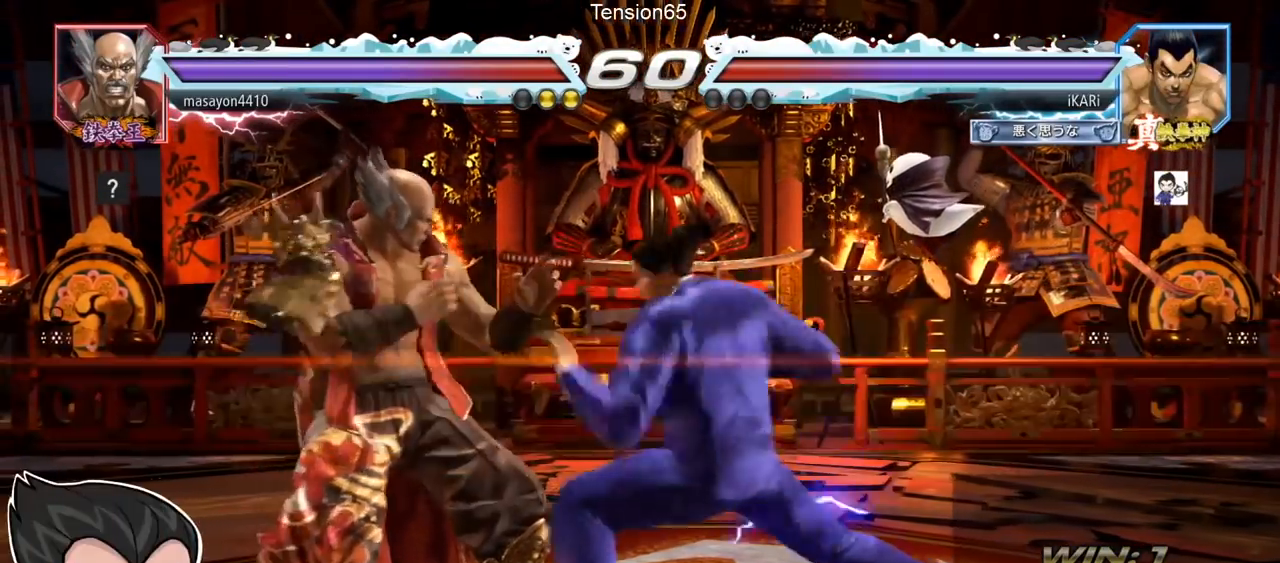
{"buttons": [], "left_stick": "right", "events": [[400, "left_stick", "right"]]}
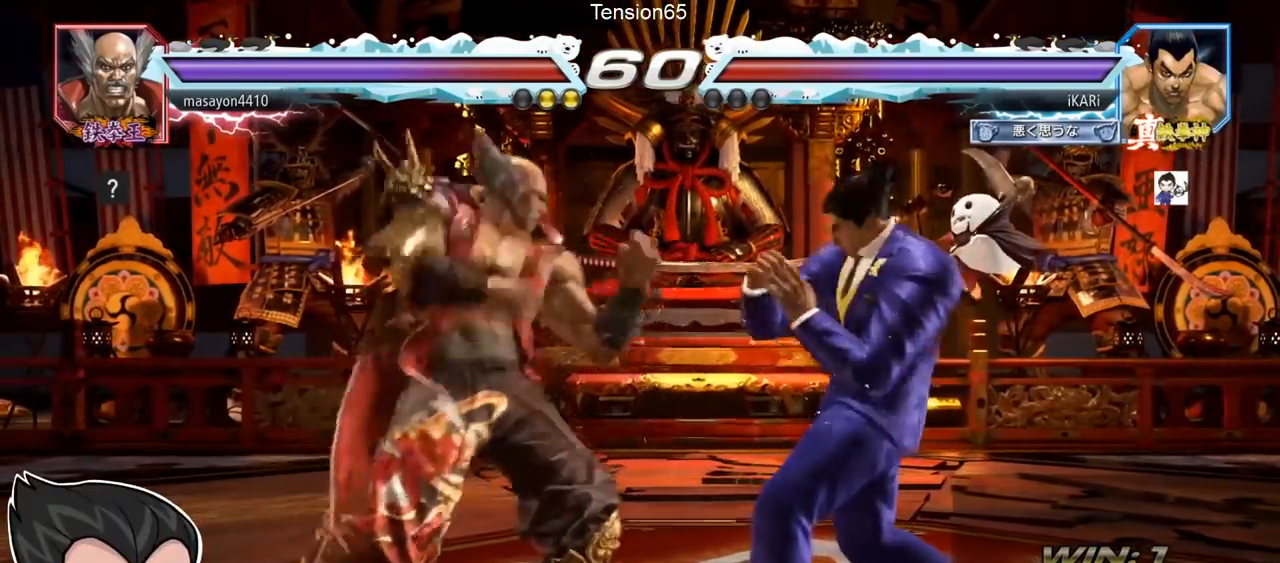
{"buttons": [], "left_stick": "center", "events": [[501, "left_stick", "center"]]}
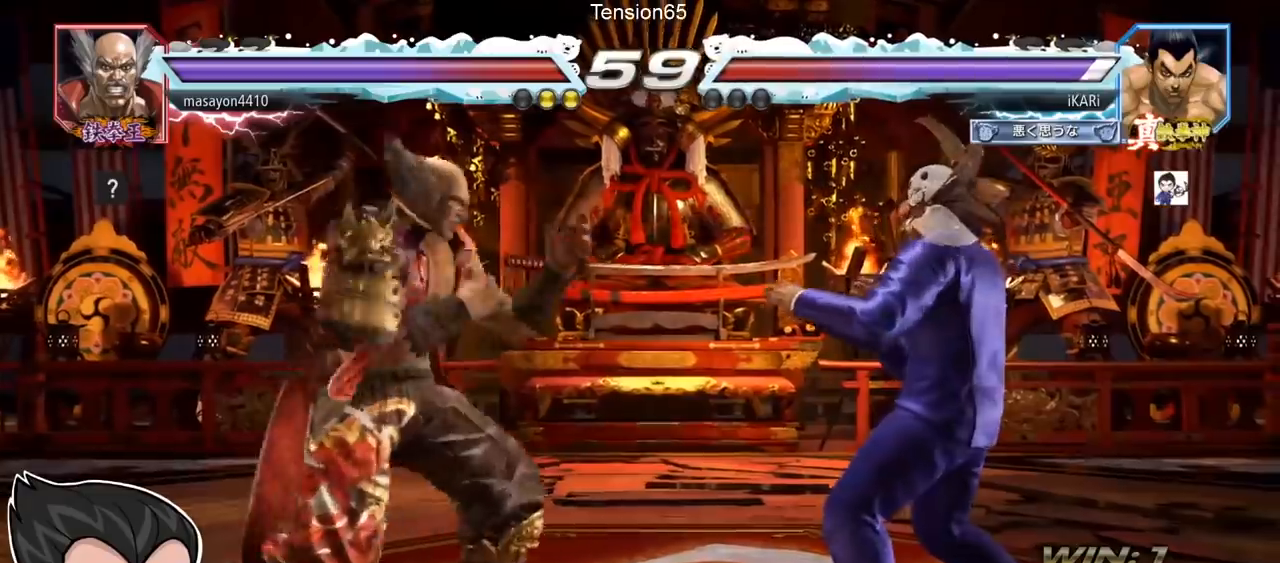
{"buttons": [], "left_stick": "right", "events": [[50, "left_stick", "right"]]}
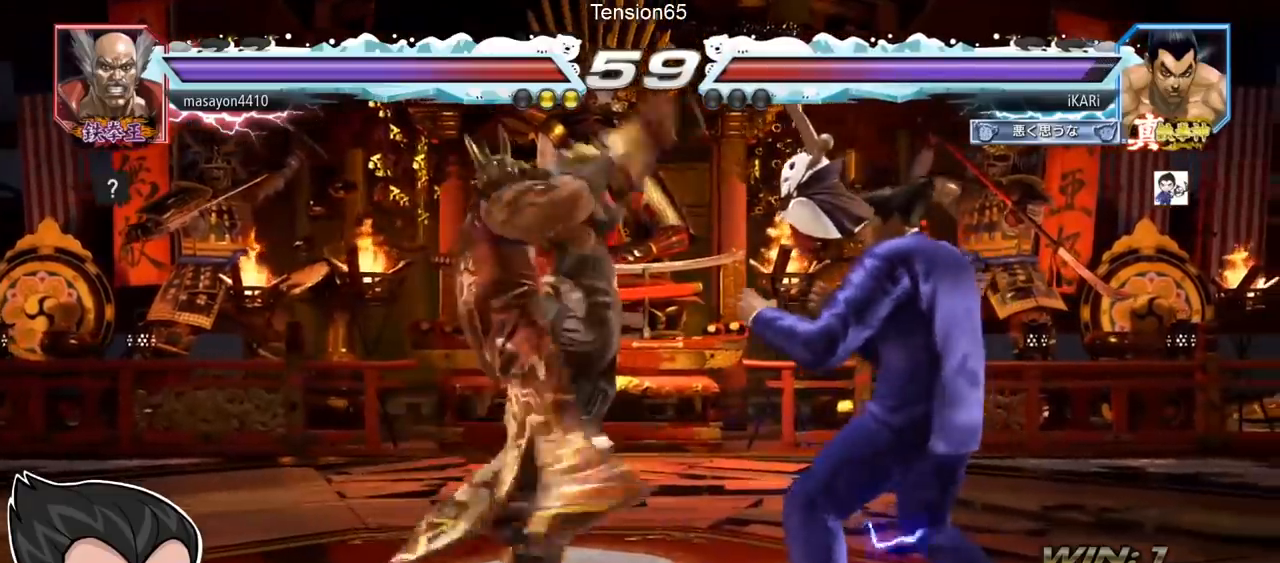
{"buttons": [], "left_stick": "center", "events": [[267, "left_stick", "center"]]}
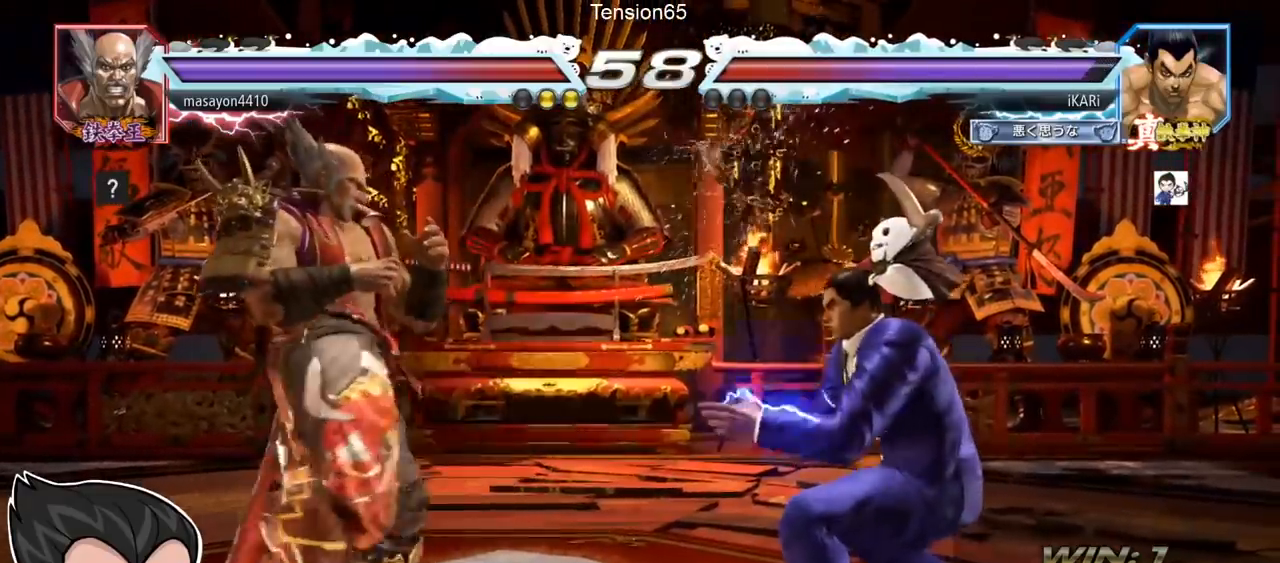
{"buttons": [], "left_stick": "center", "events": [[33, "left_stick", "up"], [83, "left_stick", "center"], [166, "left_stick", "up"], [283, "left_stick", "right"], [483, "left_stick", "center"]]}
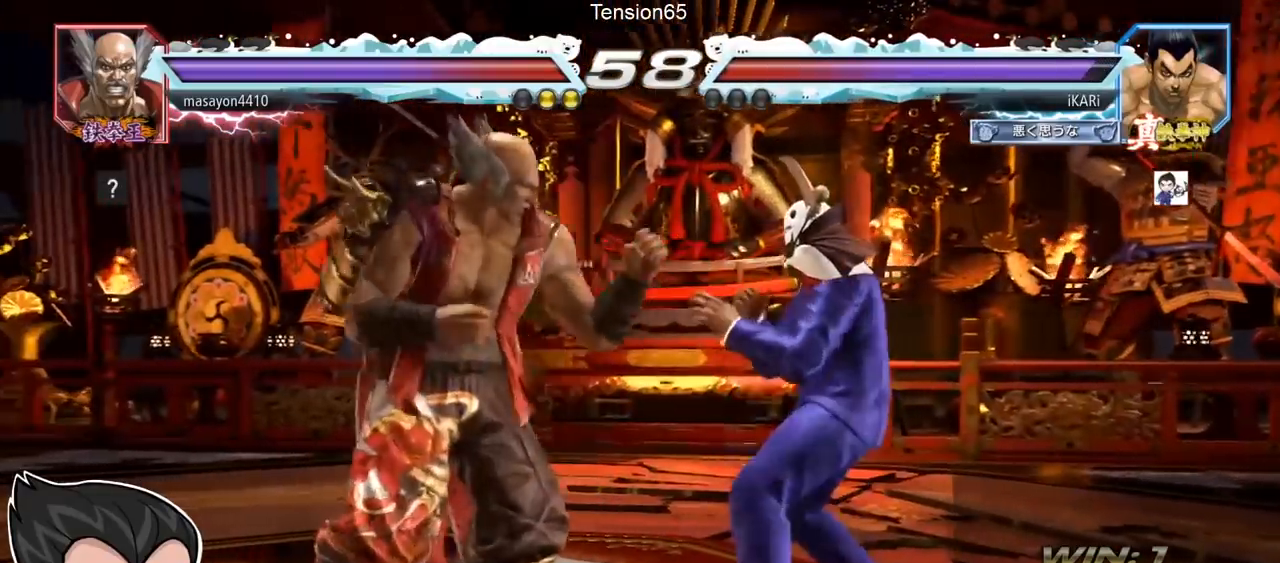
{"buttons": ["CROSS"], "left_stick": "down-right", "events": [[50, "SQUARE", "down"], [84, "SQUARE", "up"], [434, "left_stick", "down-right"], [484, "CROSS", "down"]]}
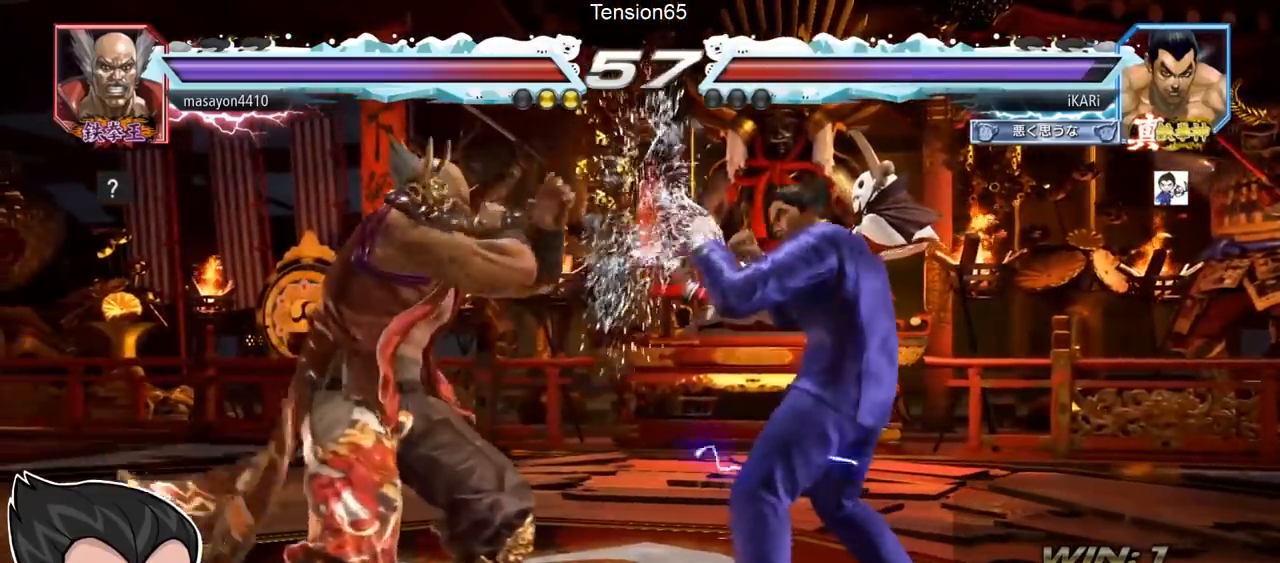
{"buttons": ["CIRCLE"], "left_stick": "left", "events": [[16, "CROSS", "up"], [66, "CROSS", "down"], [133, "CIRCLE", "down"], [133, "left_stick", "center"], [150, "CROSS", "up"], [417, "left_stick", "left"]]}
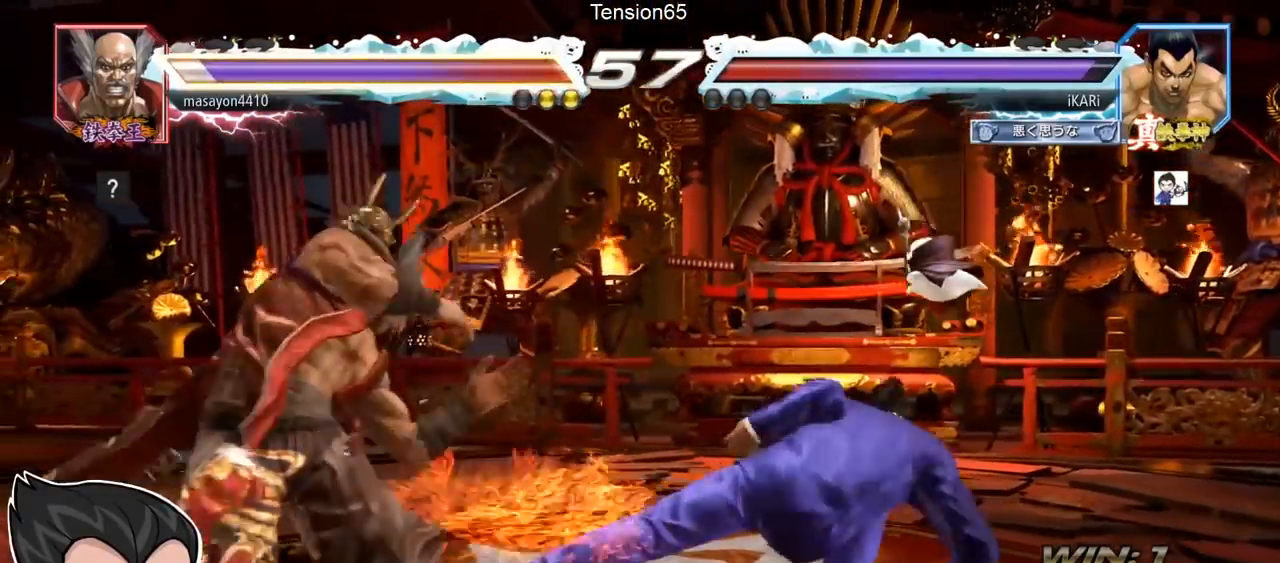
{"buttons": ["TRIANGLE"], "left_stick": "center", "events": [[67, "left_stick", "down-left"], [267, "CROSS", "down"], [334, "CROSS", "up"], [351, "CIRCLE", "up"], [401, "TRIANGLE", "down"], [451, "TRIANGLE", "up"], [468, "left_stick", "center"], [484, "TRIANGLE", "down"]]}
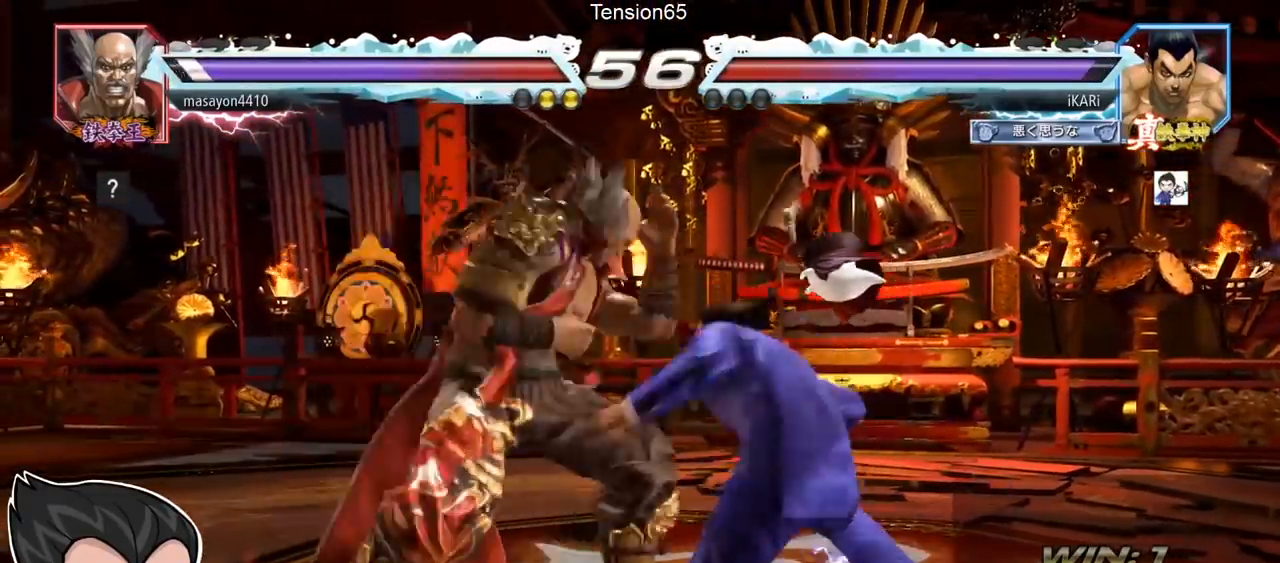
{"buttons": [], "left_stick": "center", "events": [[33, "TRIANGLE", "up"], [67, "TRIANGLE", "down"], [133, "TRIANGLE", "up"]]}
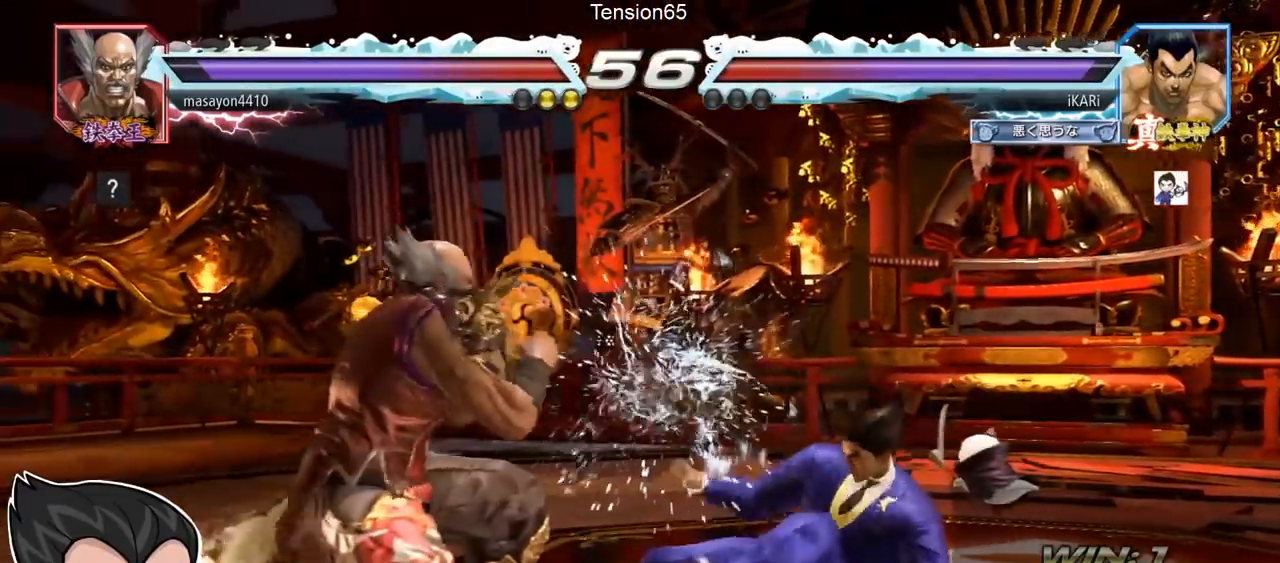
{"buttons": [], "left_stick": "right", "events": [[151, "left_stick", "right"]]}
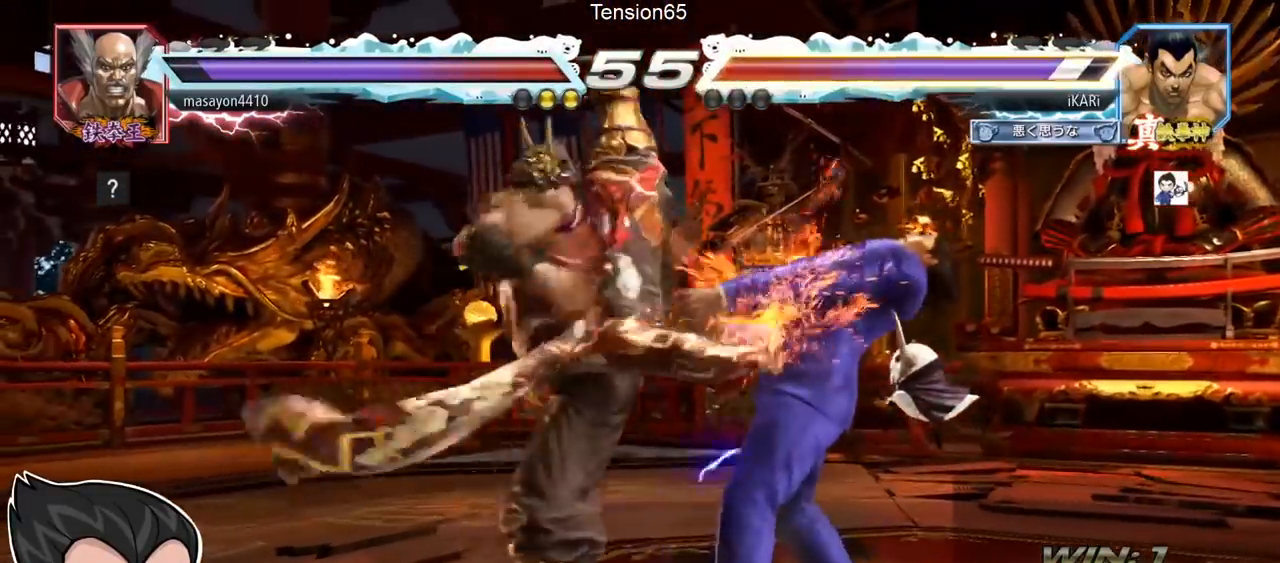
{"buttons": [], "left_stick": "up", "events": [[83, "TRIANGLE", "down"], [100, "SQUARE", "down"], [133, "left_stick", "center"], [200, "TRIANGLE", "up"], [217, "SQUARE", "up"], [484, "left_stick", "up"]]}
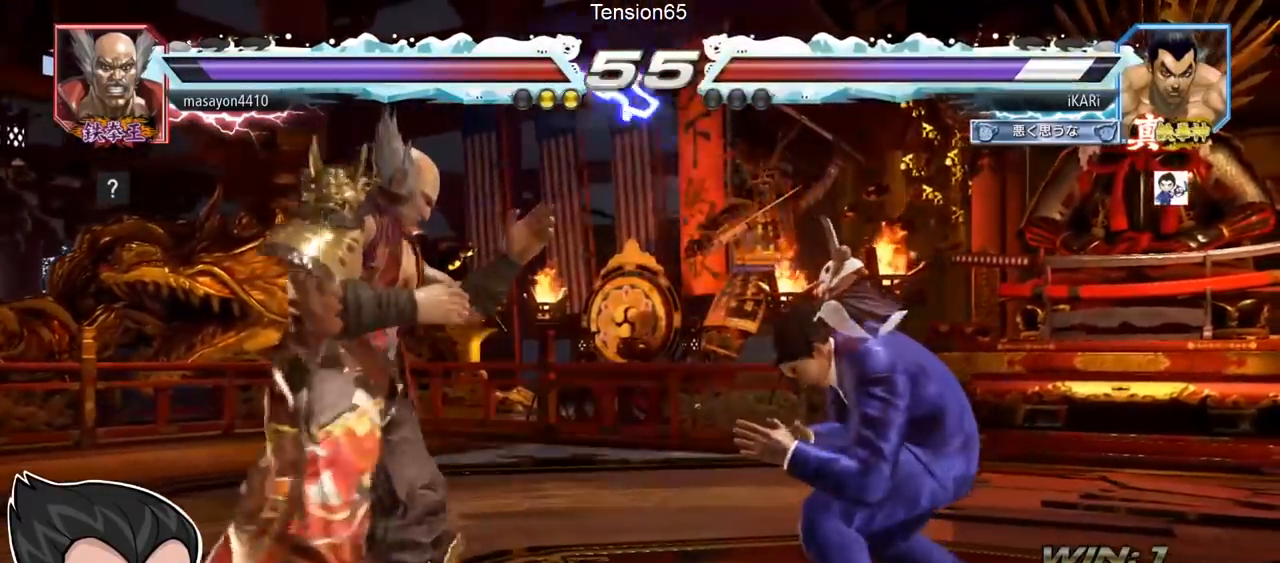
{"buttons": [], "left_stick": "right", "events": [[50, "left_stick", "center"], [184, "left_stick", "up"], [317, "left_stick", "center"], [451, "left_stick", "right"]]}
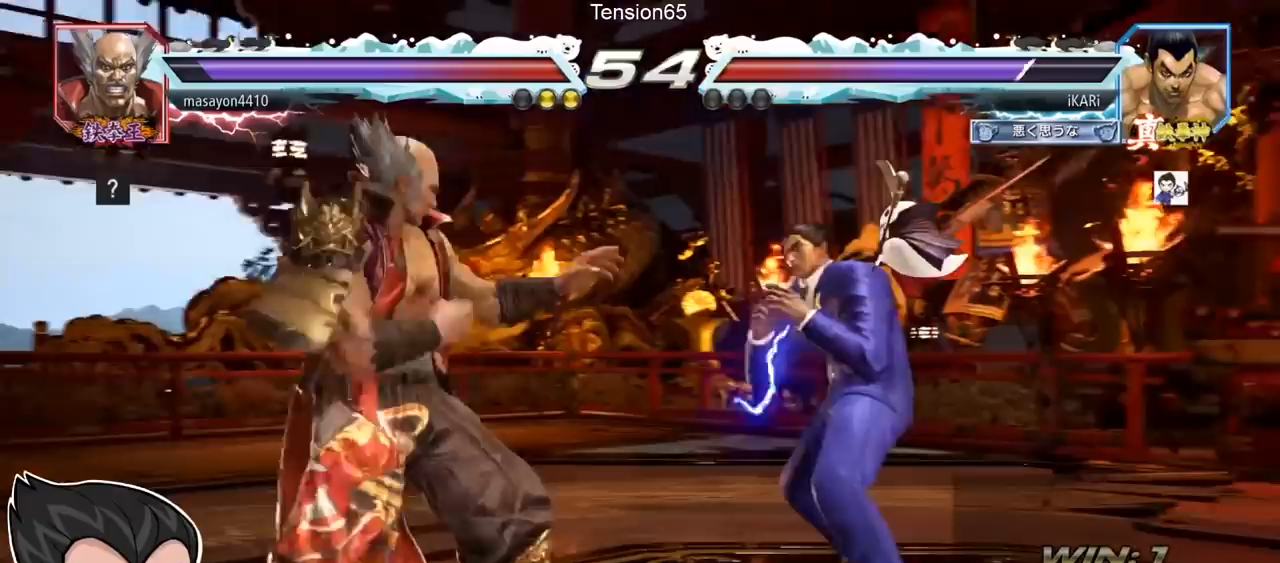
{"buttons": [], "left_stick": "center", "events": [[17, "left_stick", "center"], [67, "left_stick", "right"], [217, "left_stick", "down"], [267, "left_stick", "center"]]}
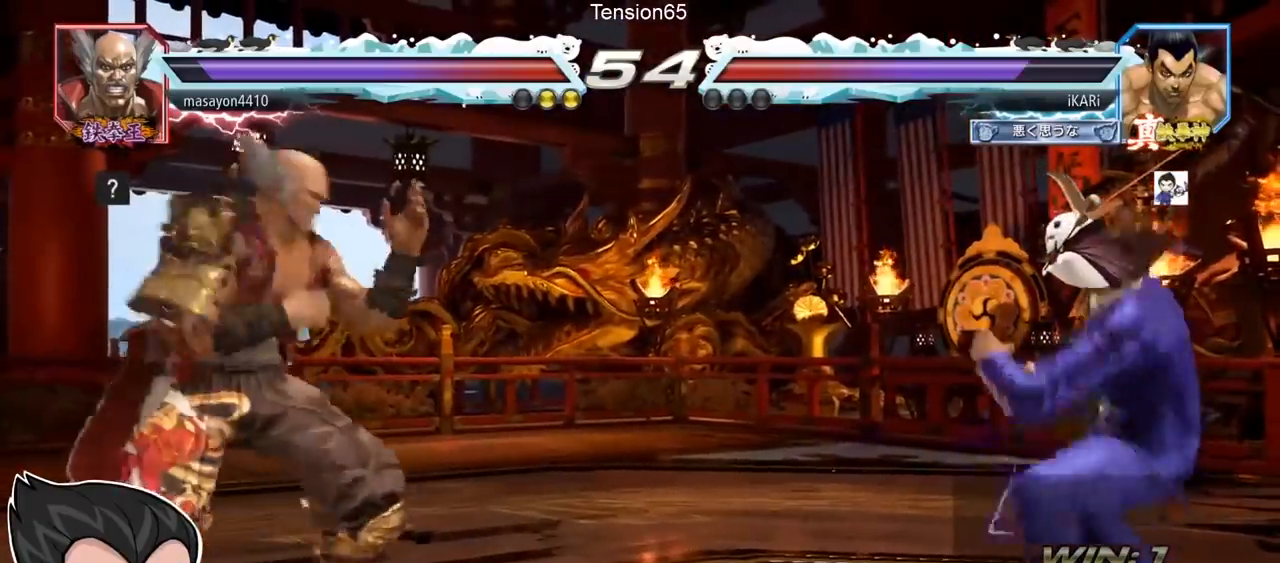
{"buttons": ["TRIANGLE"], "left_stick": "center", "events": [[184, "left_stick", "left"], [234, "left_stick", "center"], [434, "TRIANGLE", "down"]]}
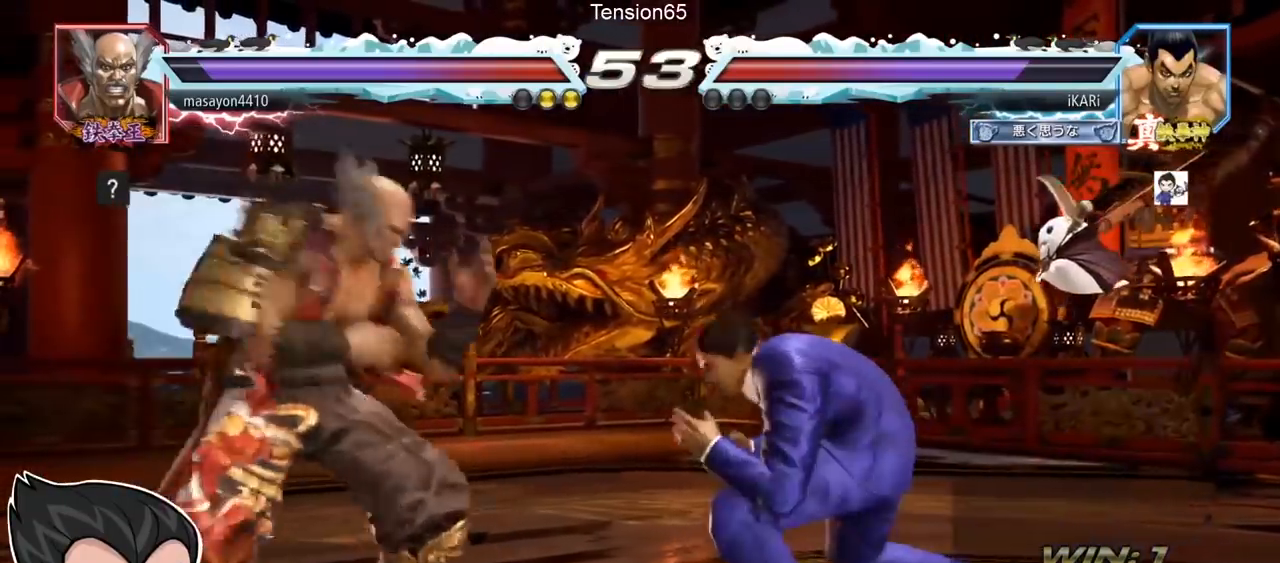
{"buttons": [], "left_stick": "right", "events": [[33, "TRIANGLE", "up"], [467, "left_stick", "right"]]}
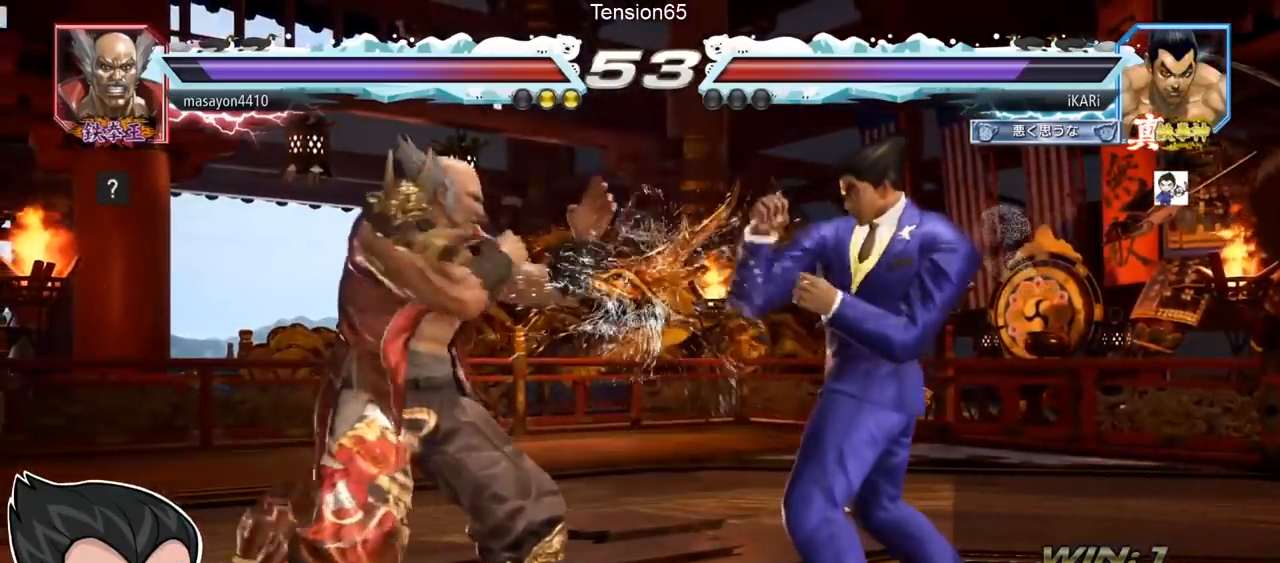
{"buttons": [], "left_stick": "center", "events": [[451, "left_stick", "center"]]}
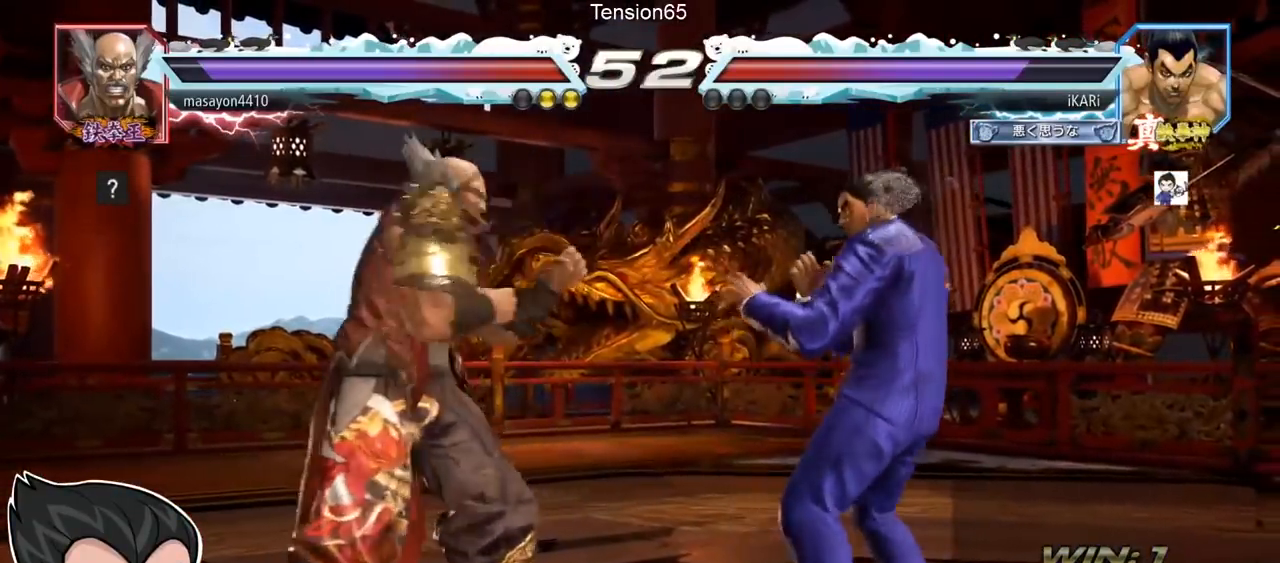
{"buttons": [], "left_stick": "center", "events": [[50, "left_stick", "right"], [100, "left_stick", "center"], [167, "left_stick", "right"], [450, "left_stick", "center"]]}
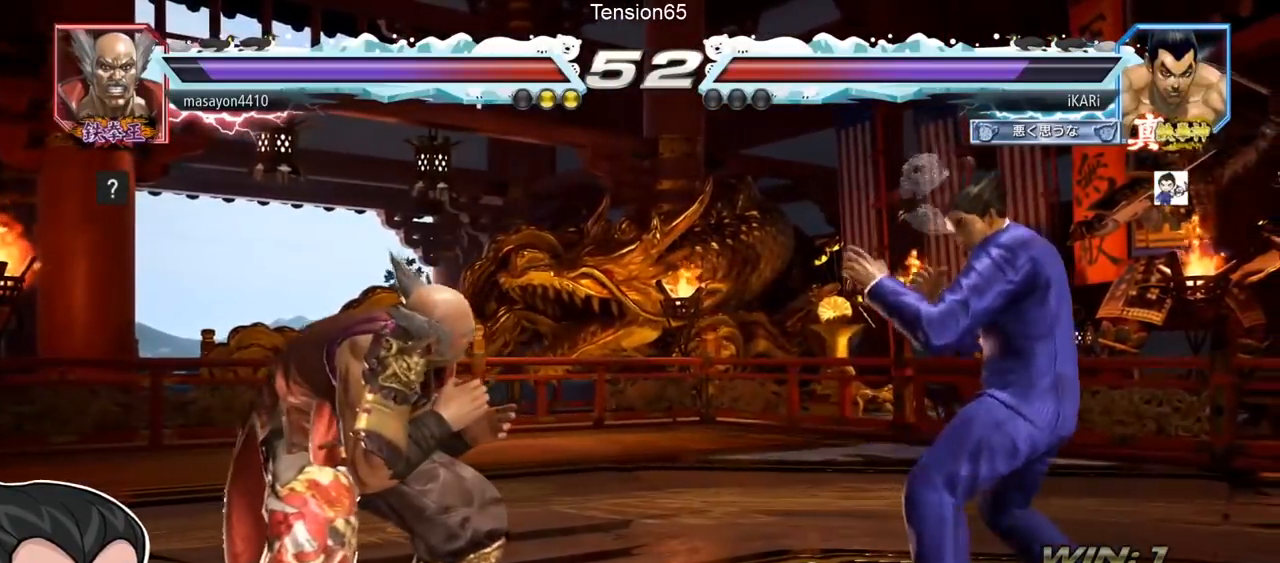
{"buttons": [], "left_stick": "right", "events": [[184, "left_stick", "right"]]}